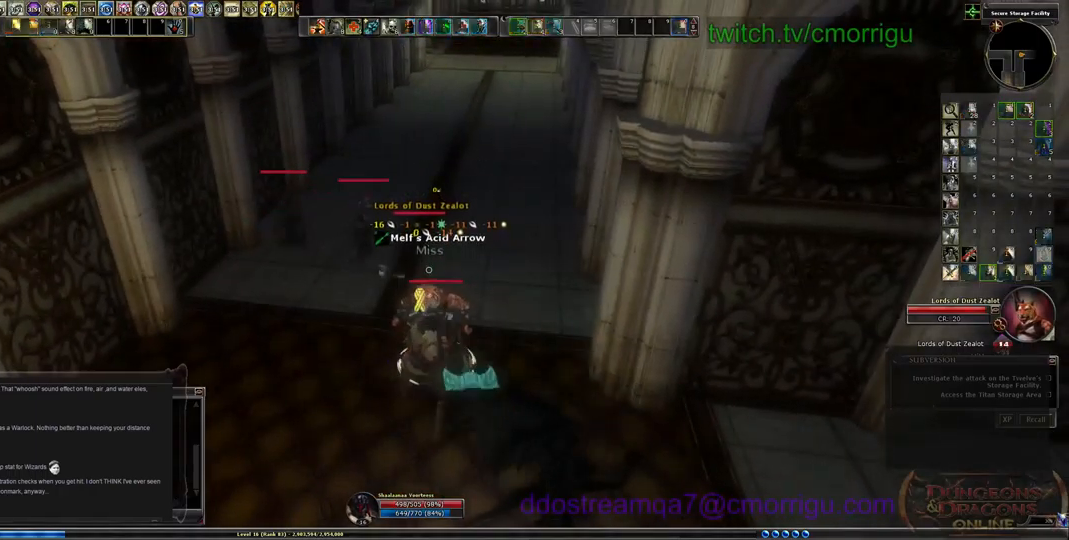
Gameplay with keyboard; each line is a JSON object with the keys held at the frame after it. "events" lists presses ("down") and releases ("up") of ".", "/", "0", "1", "2", "3", "4", "5", "6", "7", "8", "9", "a", "b", "backslash", "backspace", "c", "caps_lock", "comma", "ctrl_l", "ctrl_r", "d", "e", "equals", "escape", "f", "f1", "f10", "f11", "f12", "f2", "f3", "f4", "f5", "f6", "f7", "f8", "f9", "g", "h", "i", "j", "k", "l", "lbracket", "m", "minus", "n", "o", "p", "q", "quote", "r", "rbracket", "return", "s", "semicolon", "shift_l", "shift_r", "space", "t", "tab", "tilde", "u", "v", "w", "x", "y" and "z" between this image and that frame as [ms after this image, input, new state], when the widget could be followed in between. No other keys are recorded. Mouse input is not recorded.
{"keys": [], "events": []}
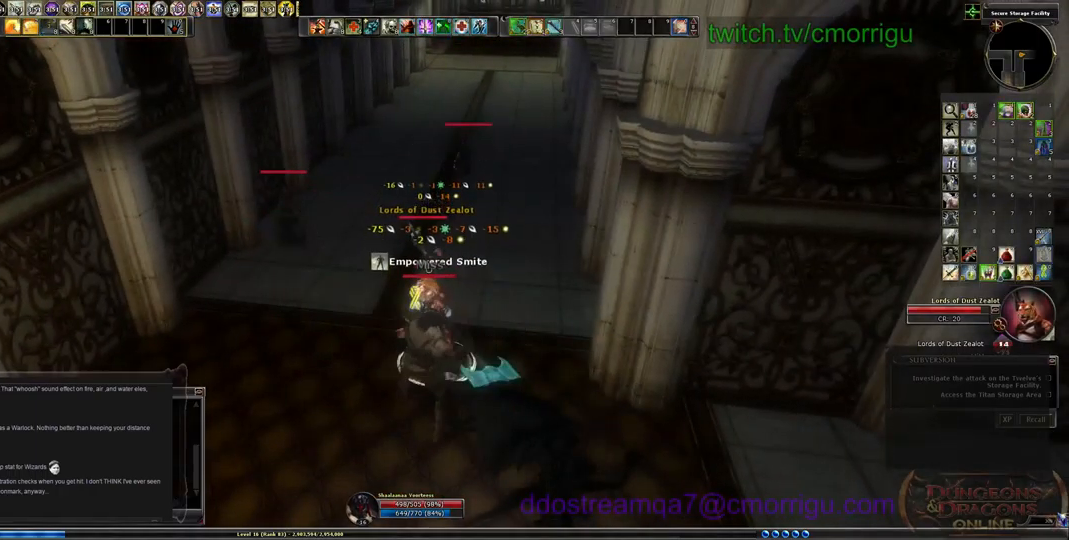
{"keys": [], "events": [[300, "1", "down"], [500, "1", "up"]]}
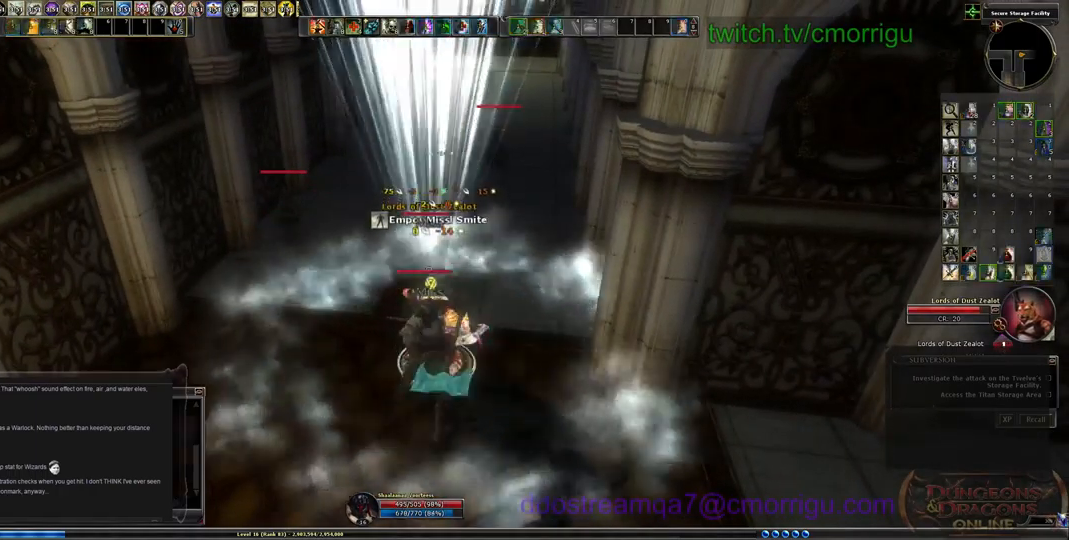
{"keys": ["2"], "events": [[500, "2", "down"]]}
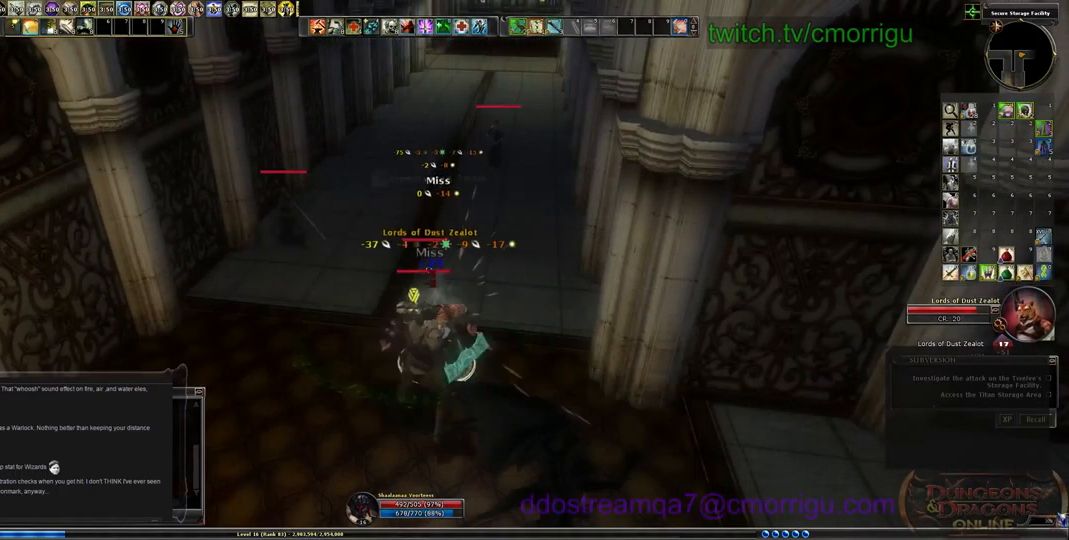
{"keys": [], "events": [[167, "2", "up"]]}
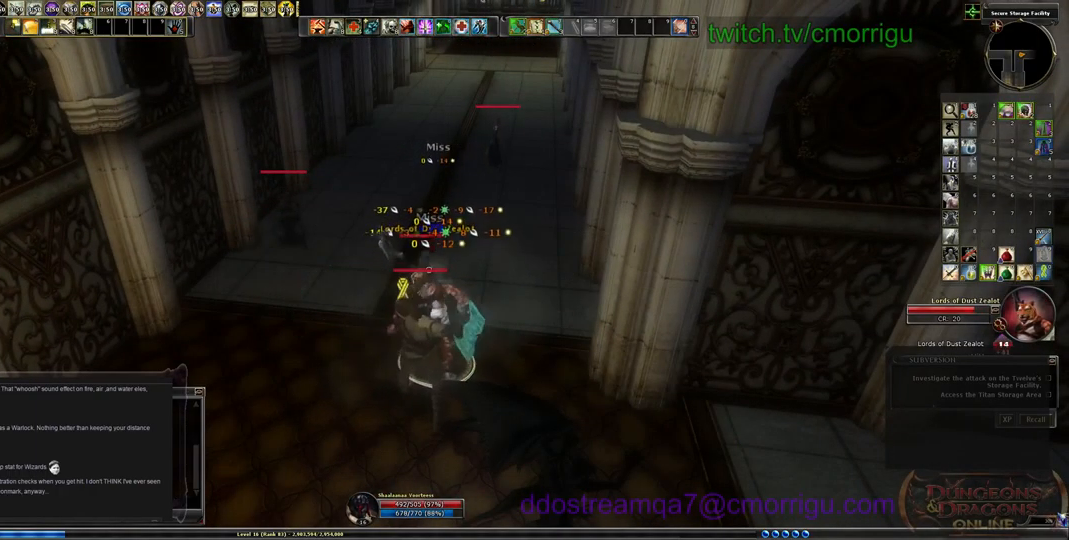
{"keys": [], "events": []}
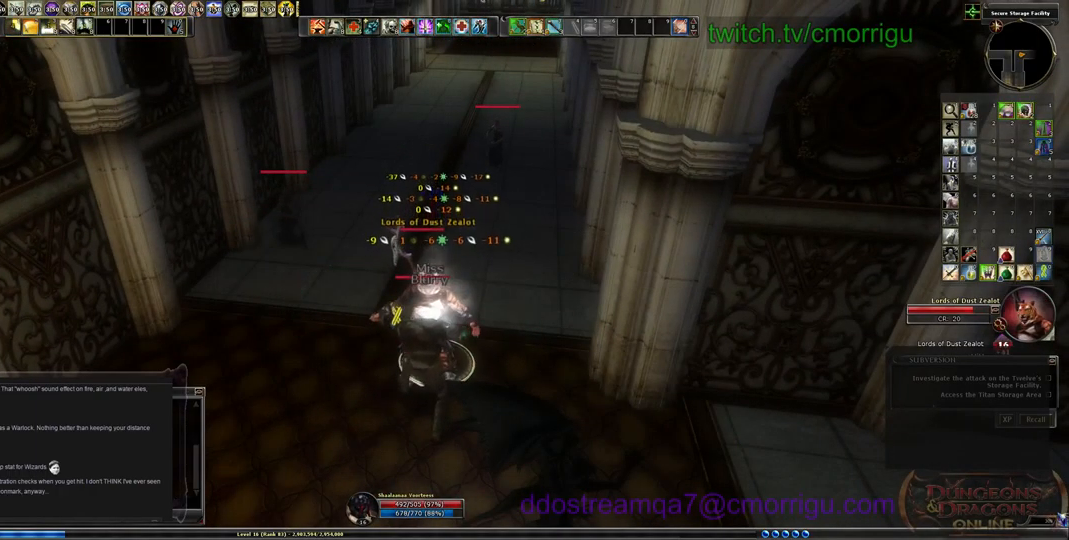
{"keys": [], "events": []}
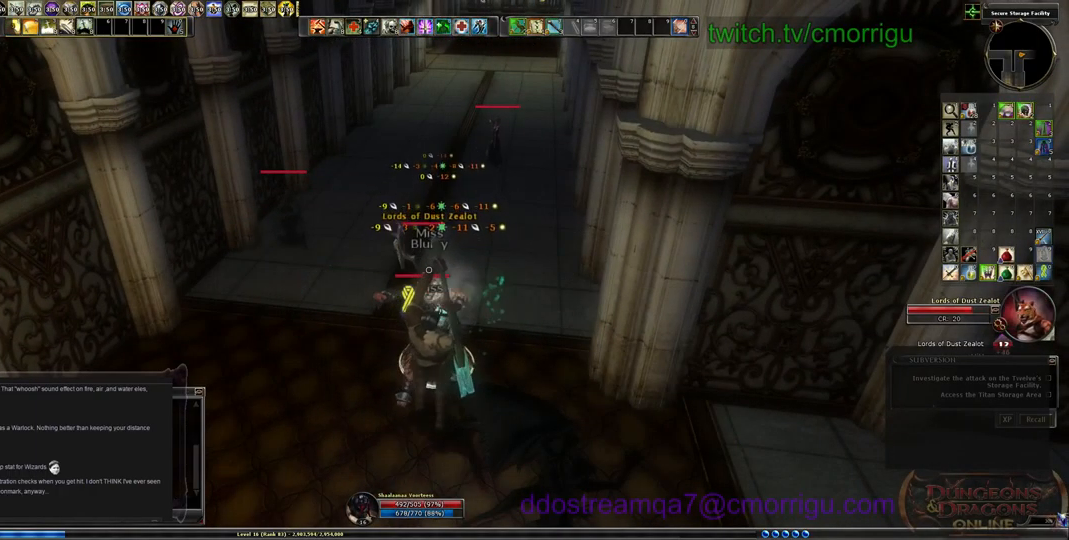
{"keys": [], "events": []}
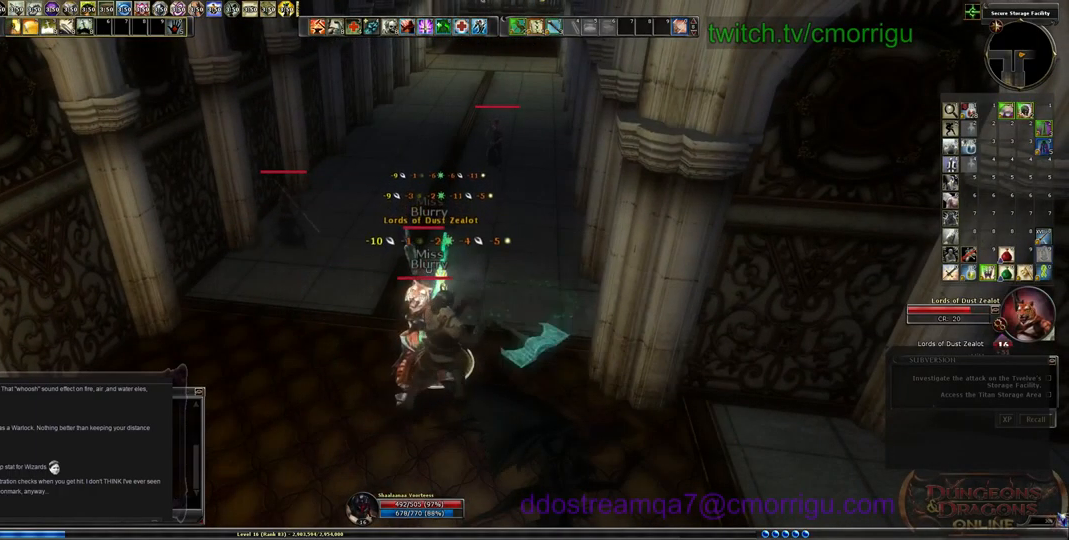
{"keys": [], "events": [[267, "1", "down"], [500, "1", "up"]]}
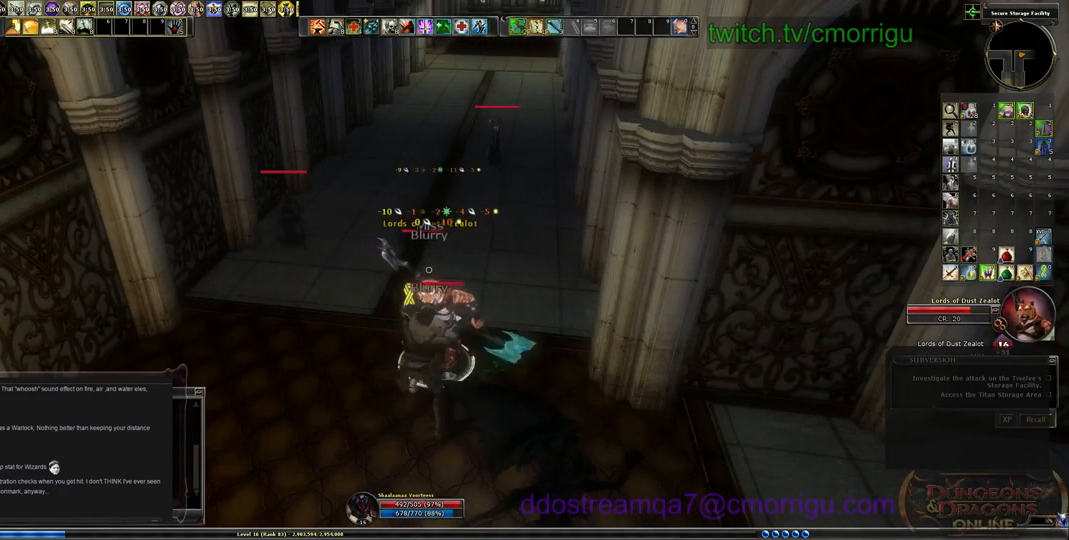
{"keys": [], "events": []}
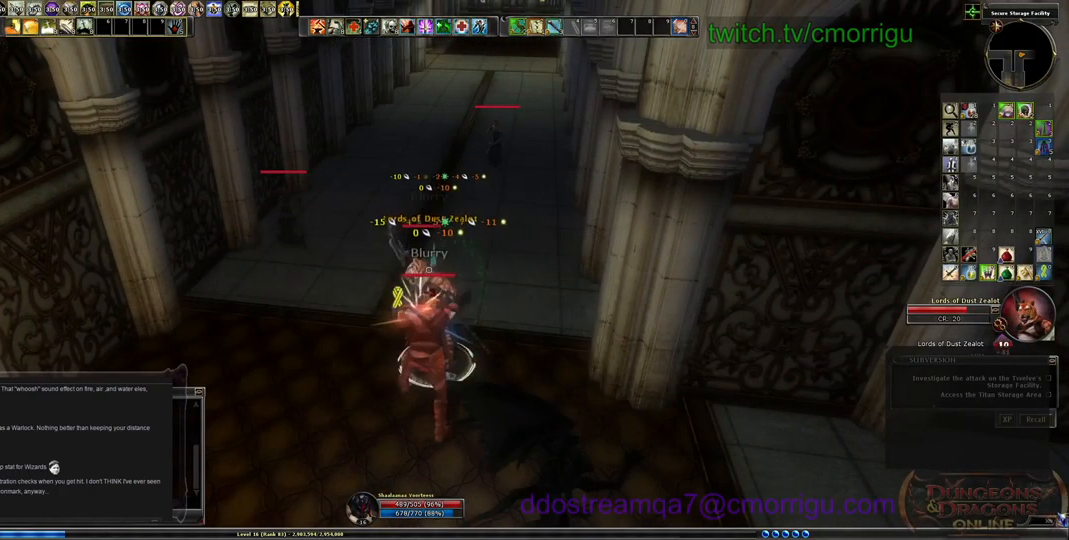
{"keys": [], "events": [[233, "2", "down"], [400, "2", "up"]]}
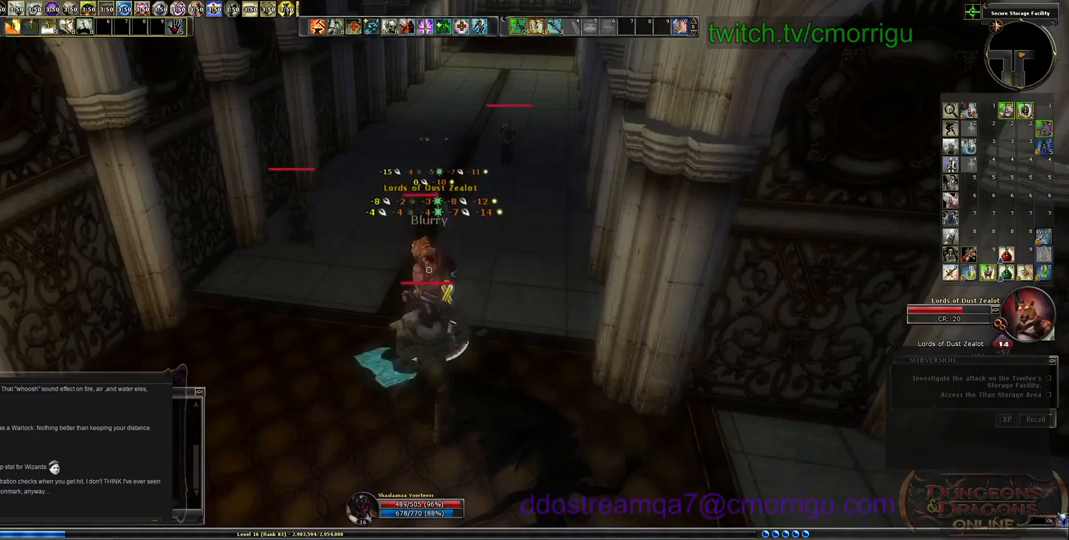
{"keys": ["w"], "events": [[300, "w", "down"]]}
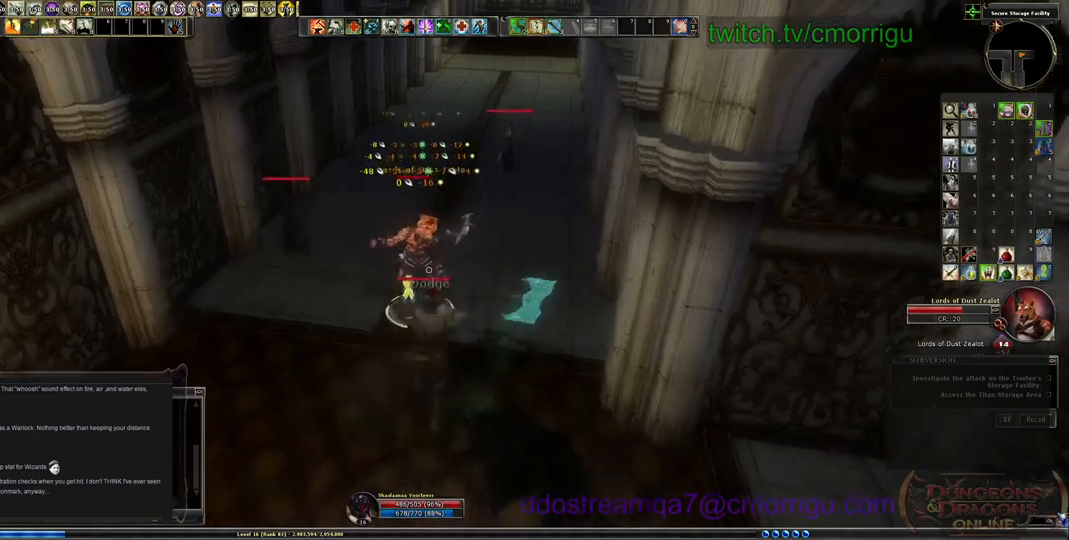
{"keys": [], "events": [[300, "w", "up"]]}
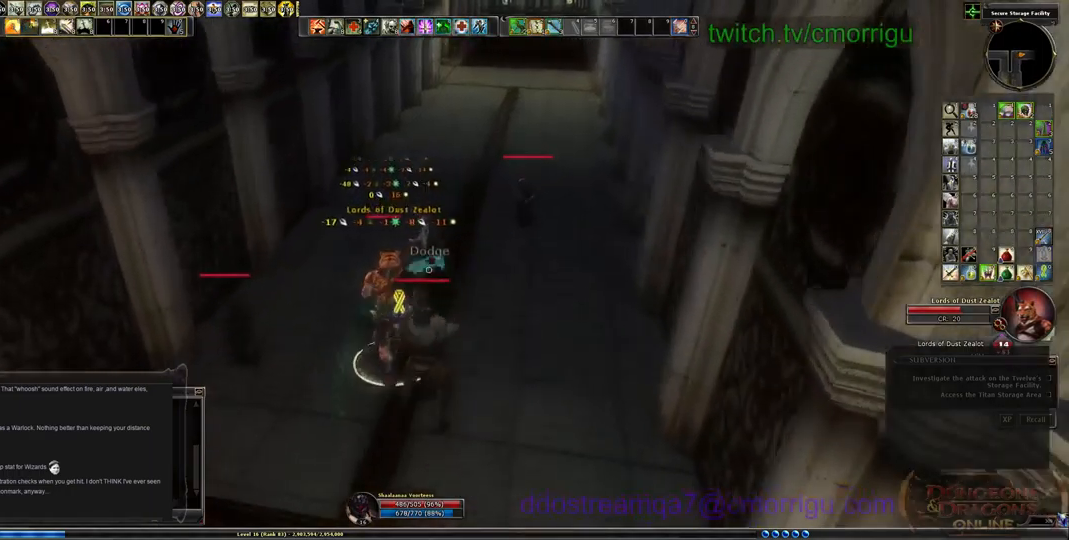
{"keys": ["a", "w"], "events": [[433, "a", "down"], [433, "w", "down"]]}
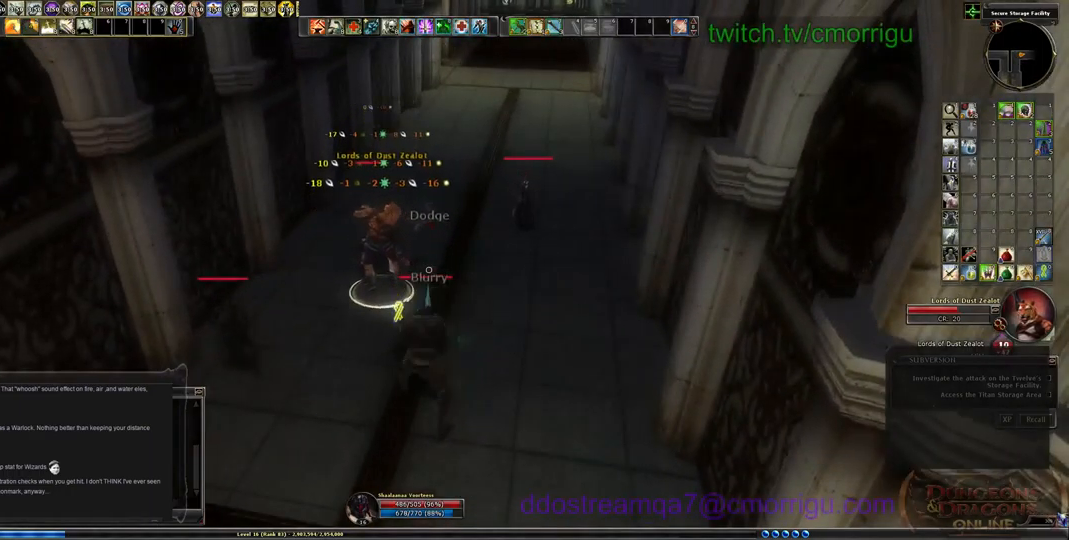
{"keys": [], "events": [[167, "a", "up"], [367, "w", "up"]]}
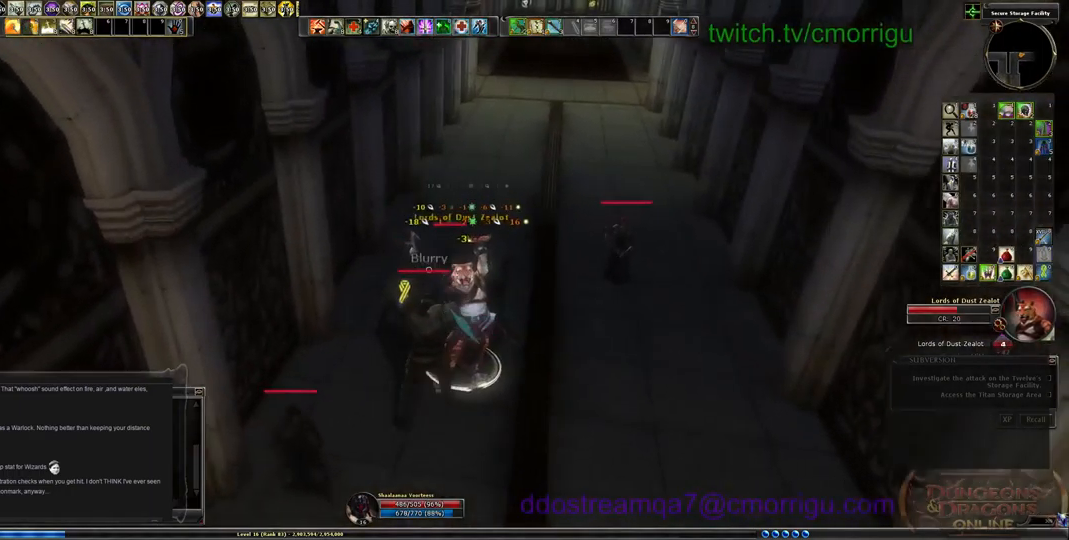
{"keys": ["1"], "events": [[100, "d", "down"], [267, "d", "up"], [500, "1", "down"]]}
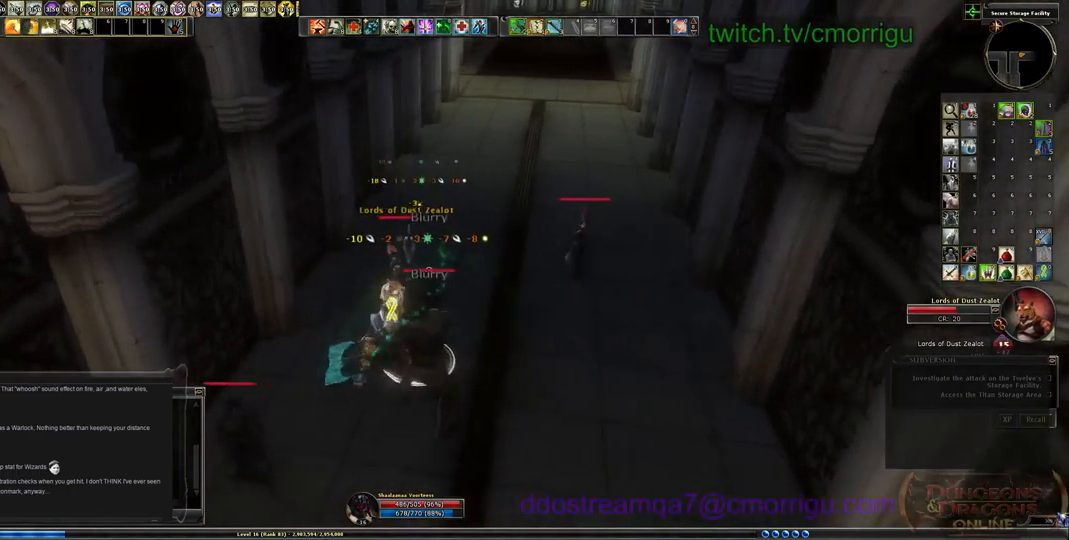
{"keys": [], "events": [[167, "1", "up"]]}
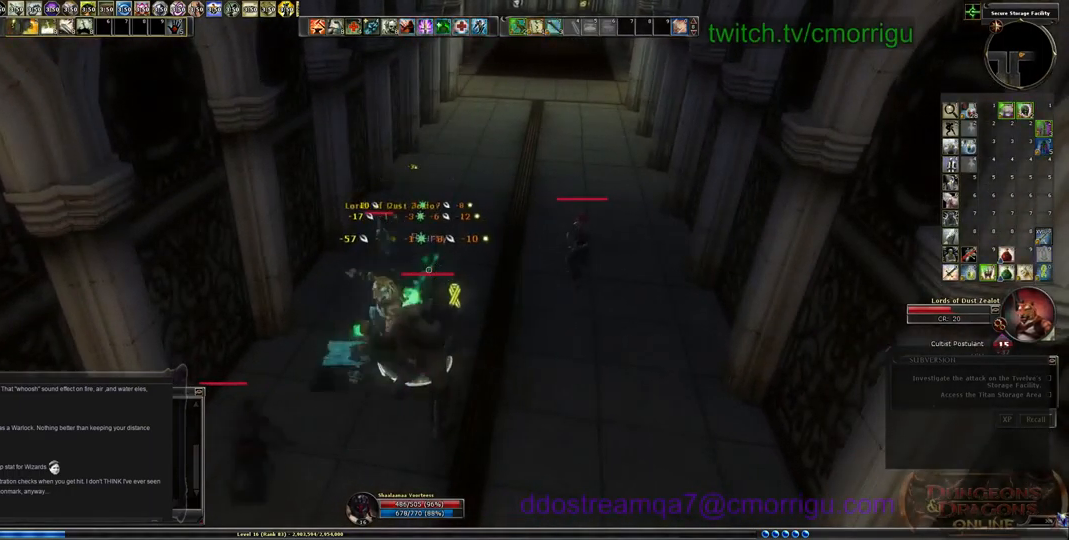
{"keys": [], "events": [[133, "2", "down"], [300, "2", "up"]]}
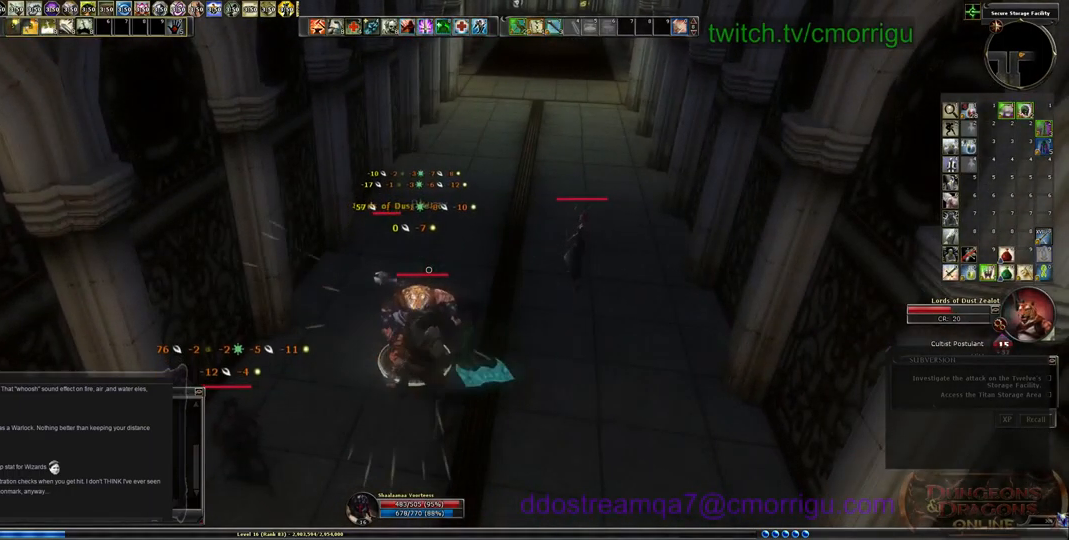
{"keys": [], "events": []}
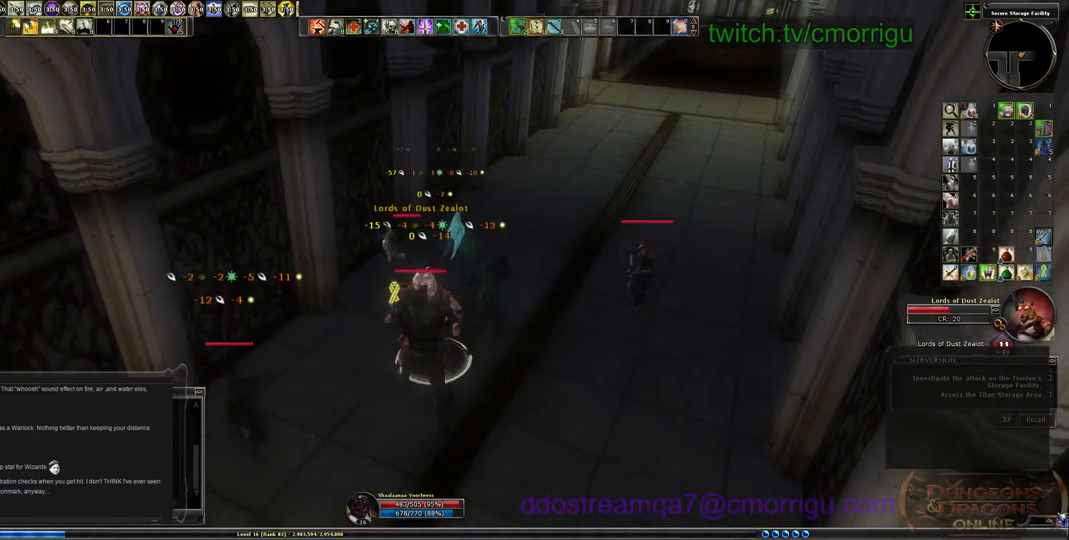
{"keys": [], "events": []}
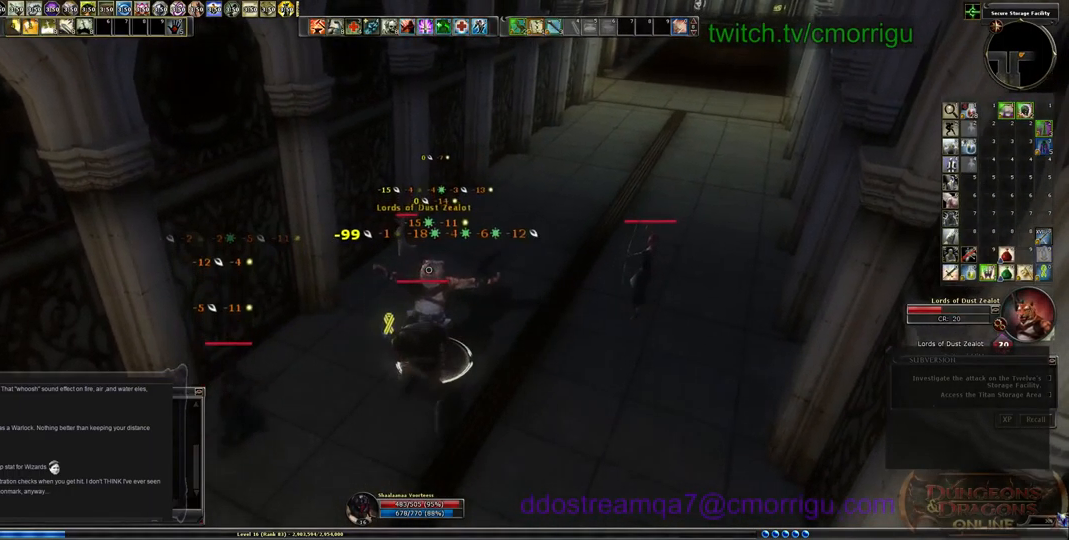
{"keys": [], "events": []}
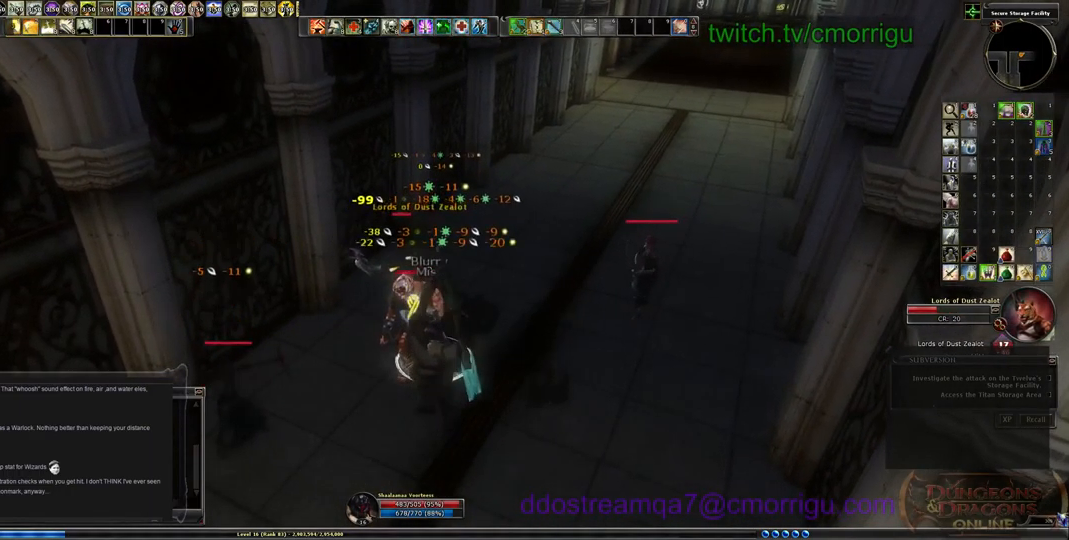
{"keys": [], "events": []}
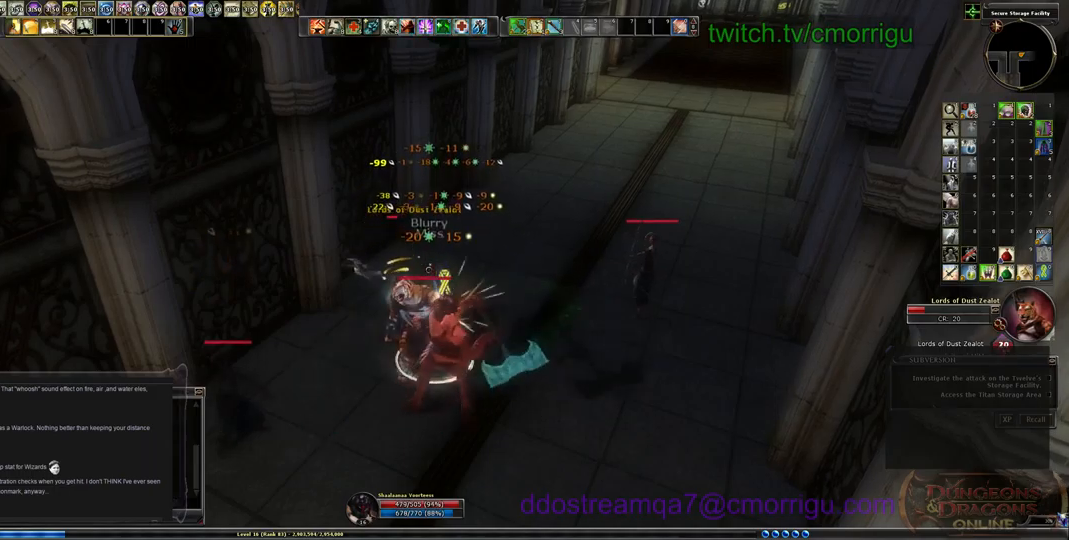
{"keys": [], "events": [[300, "1", "down"], [500, "1", "up"]]}
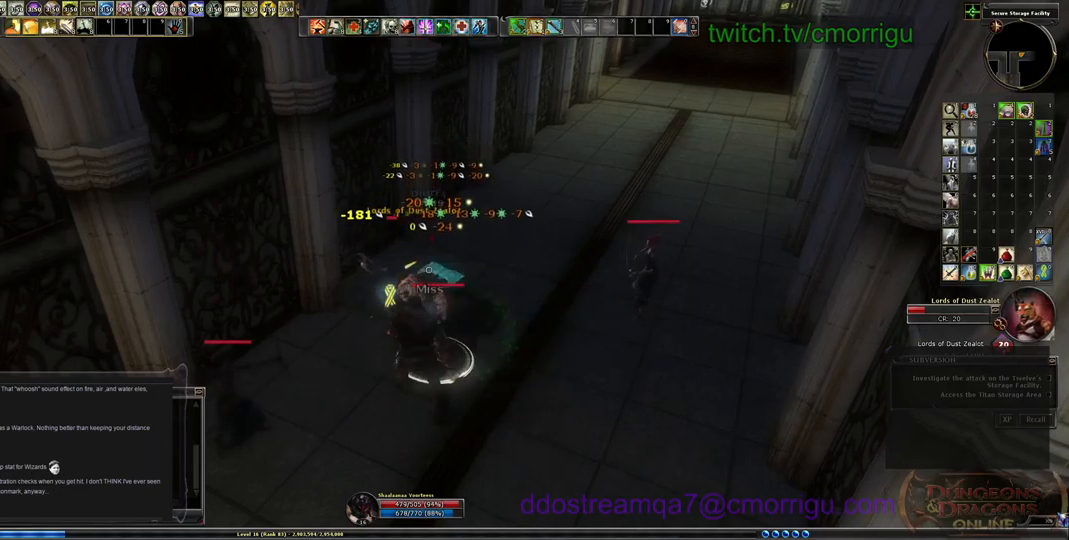
{"keys": [], "events": []}
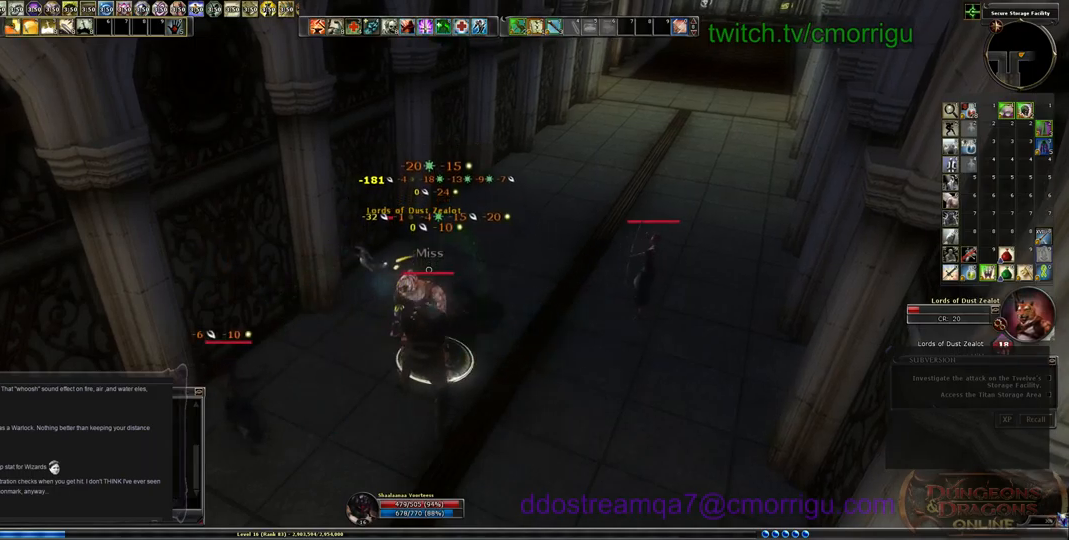
{"keys": [], "events": [[33, "2", "down"], [200, "2", "up"]]}
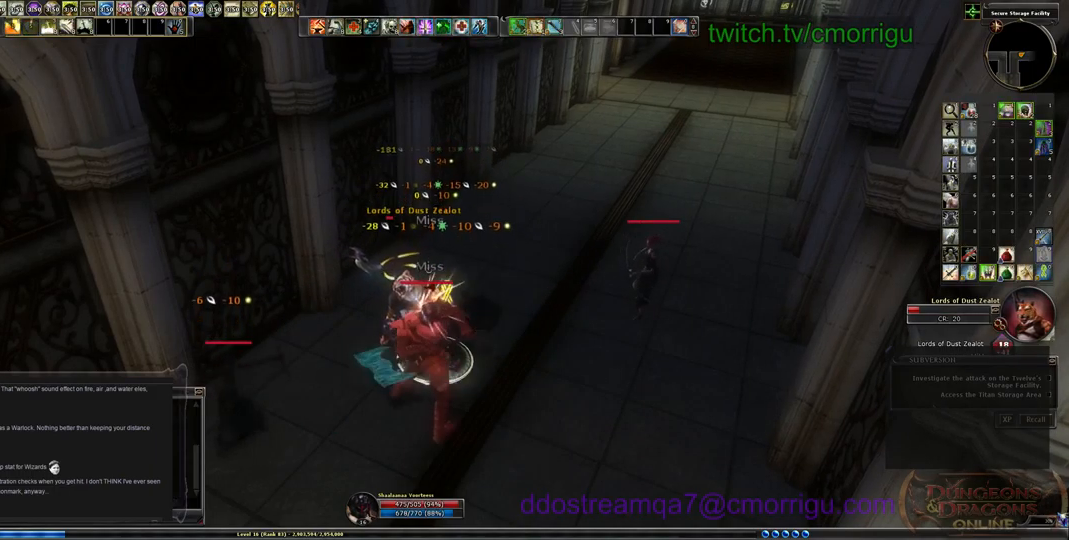
{"keys": ["1"], "events": [[466, "1", "down"]]}
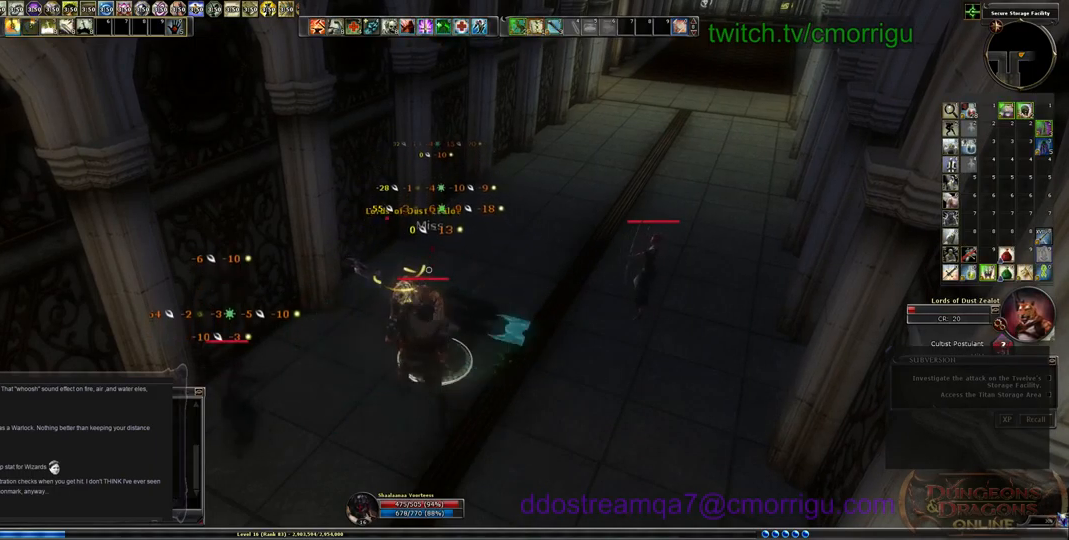
{"keys": [], "events": [[133, "1", "up"]]}
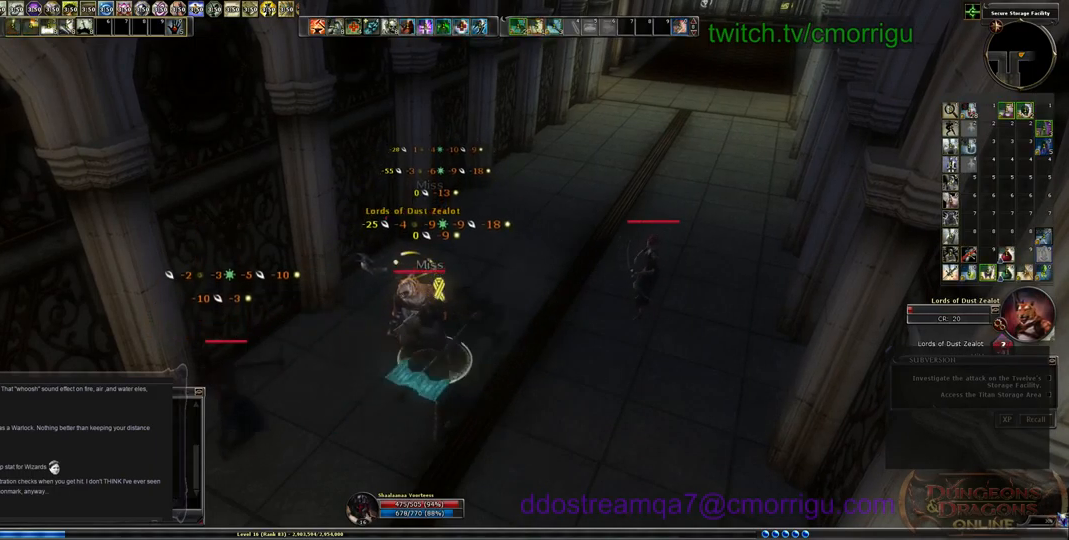
{"keys": [], "events": []}
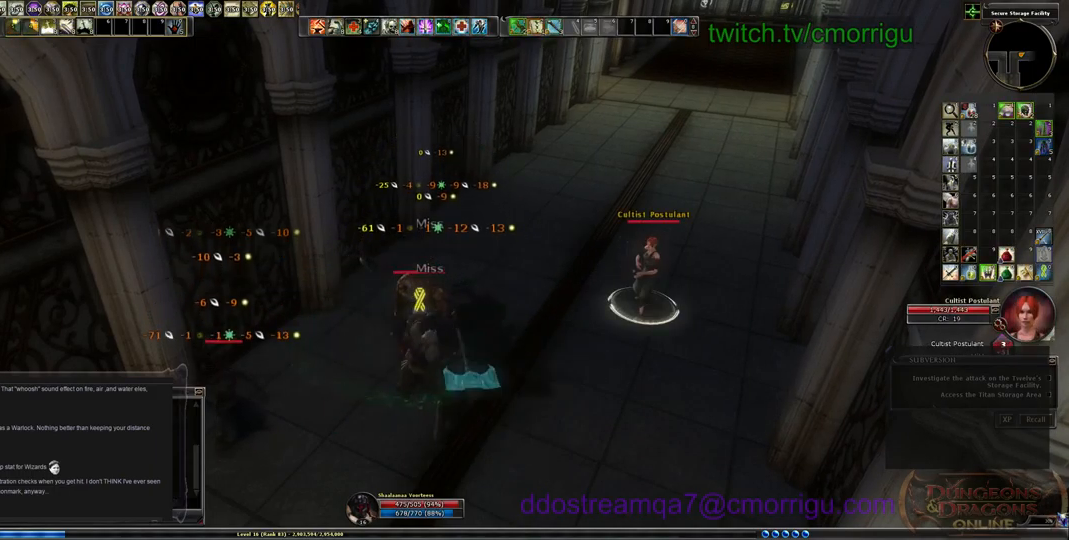
{"keys": ["a", "s"], "events": [[233, "a", "down"], [400, "s", "down"]]}
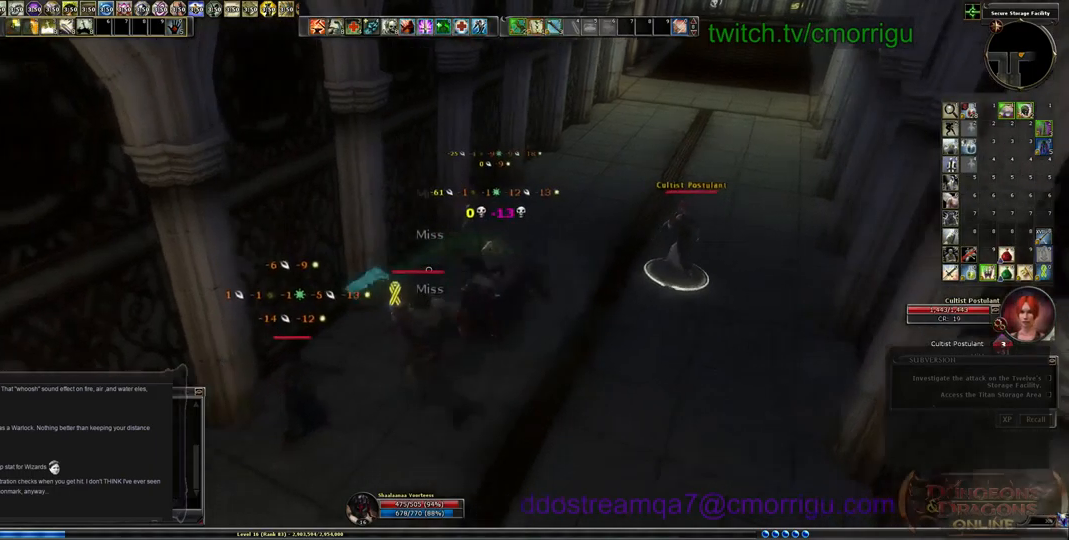
{"keys": [], "events": [[300, "s", "up"], [333, "a", "up"]]}
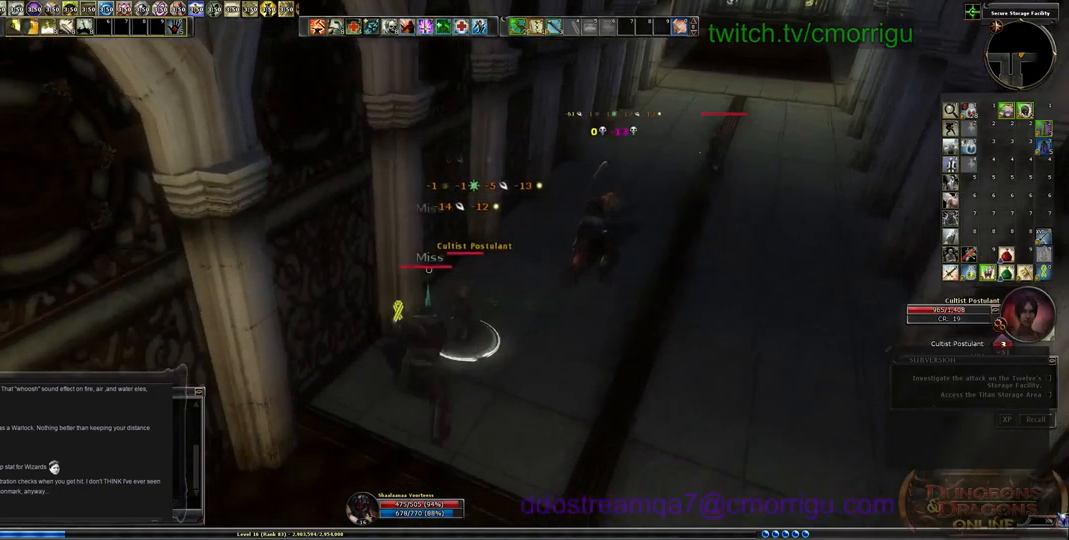
{"keys": [], "events": [[266, "d", "down"], [433, "d", "up"]]}